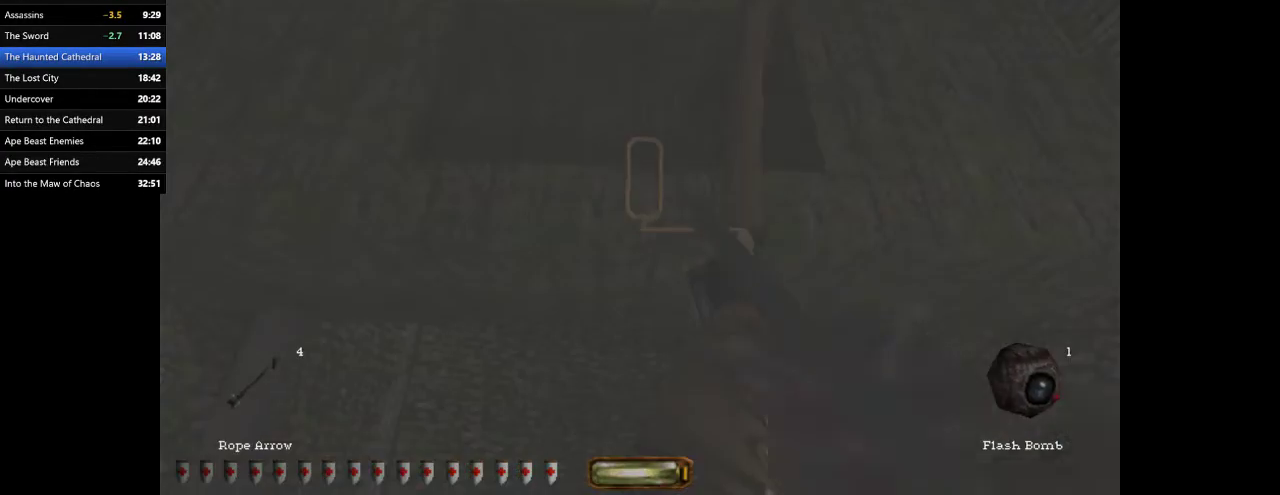
Gameplay with keyboard and mouse; each line is a JSON object with the keys and mouse buttons held at the frame after it. "events" lists presses ("down") and releases ("up") of ".", "/", "0", "1", "2", "3", "4", "5", "6", "7", "8", "9", "a", "alt_l", "alt_r", "b", "backslash", "backspace", "c", "caps_lock", "comma", "ctrl_l", "ctrl_r", "d", "e", "equals", "escape", "f", "f1", "f10", "f11", "f12", "f2", "f3", "f4", "f5", "f6", "f7", "f8", "f9", "g", "h", "i", "j", "k", "l", "lbracket", "m", "minus", "n", "o", "p", "q", "quote", "r", "rbracket", "return", "s", "semicolon", "shift_l", "shift_r", "space", "super", "t", "tab", "tilde", "u", "v", "w", "x", "y", "z", "mouse_left", "mouse_wheel" and "mouse_right" between this image and that frame as [ms after this image, input, new state], when the widget could be followed in between. "mouse_left", "mouse_wheel", "mouse_right" = the "left", "wheel", "right" buttons of the "mouse" list. No other keys are recorded. "wheel" means that the mouse wheel is clicked or scrolled. Mouse movement is not recorded.
{"keys": [], "mouse": [], "events": []}
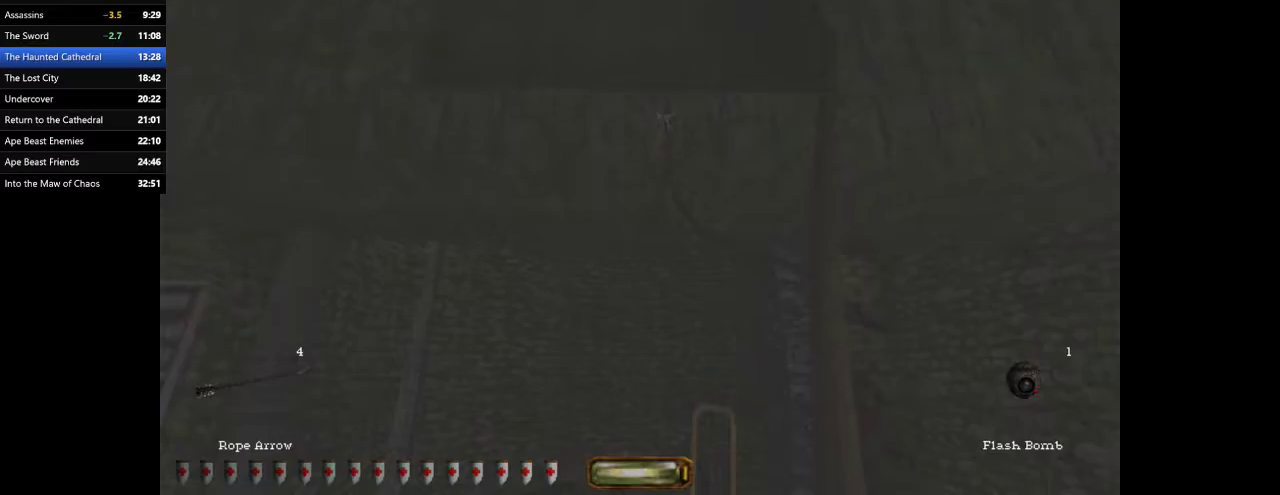
{"keys": ["space", "w"], "mouse": [], "events": [[267, "w", "down"], [433, "space", "down"]]}
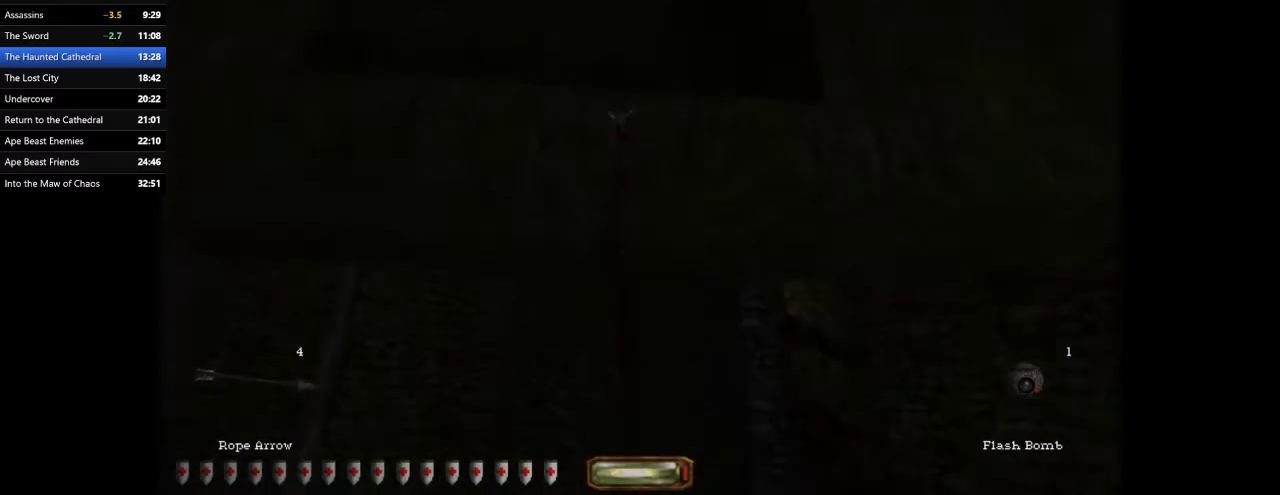
{"keys": ["w"], "mouse": [], "events": [[133, "space", "up"]]}
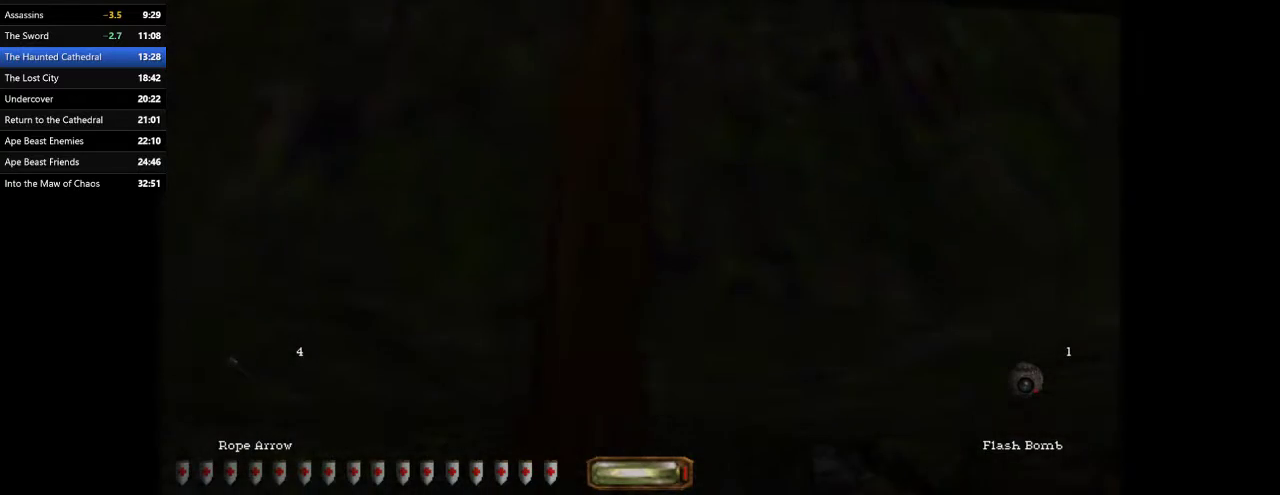
{"keys": ["w"], "mouse": [], "events": []}
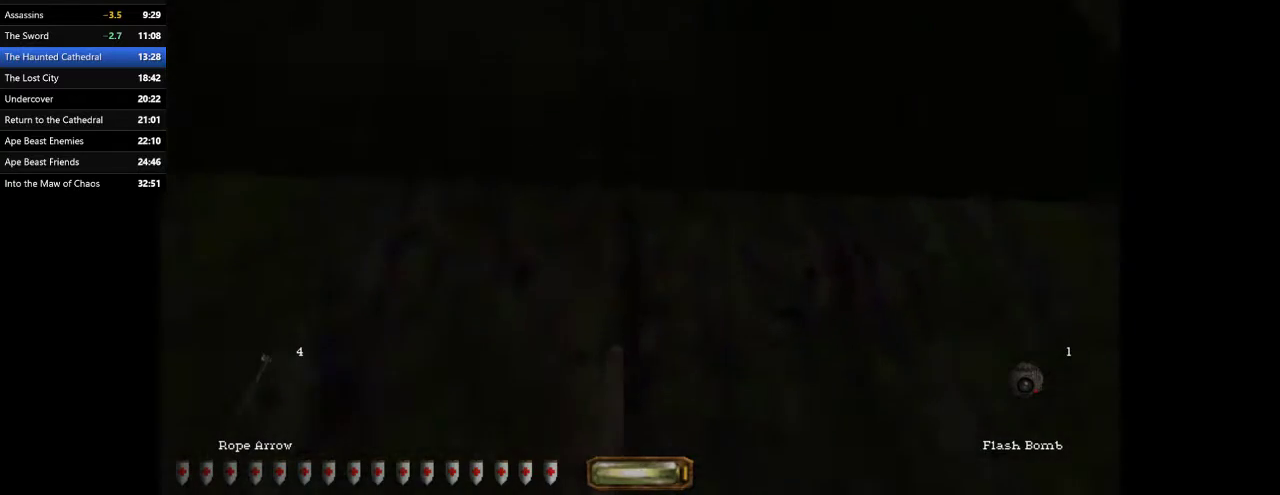
{"keys": ["space", "w"], "mouse": [], "events": [[333, "space", "down"]]}
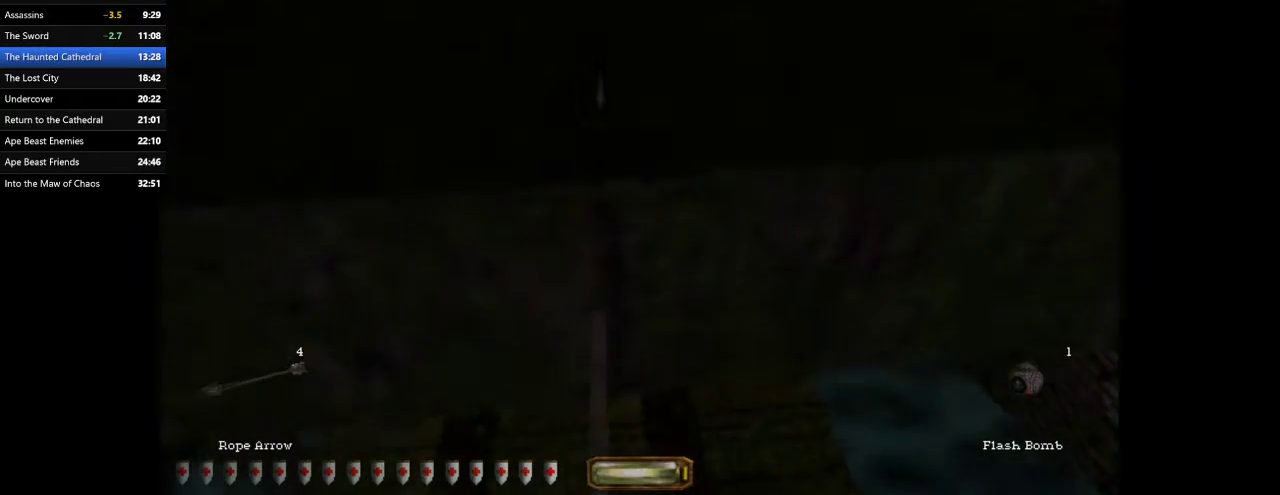
{"keys": ["a", "space", "w"], "mouse": [], "events": [[500, "a", "down"]]}
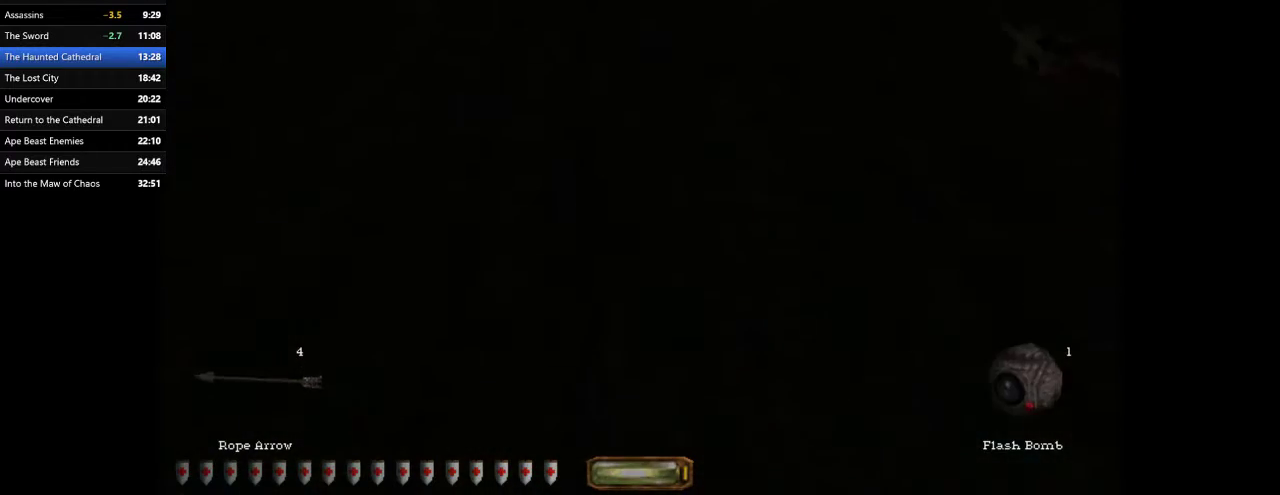
{"keys": ["a", "w"], "mouse": [], "events": [[67, "space", "up"]]}
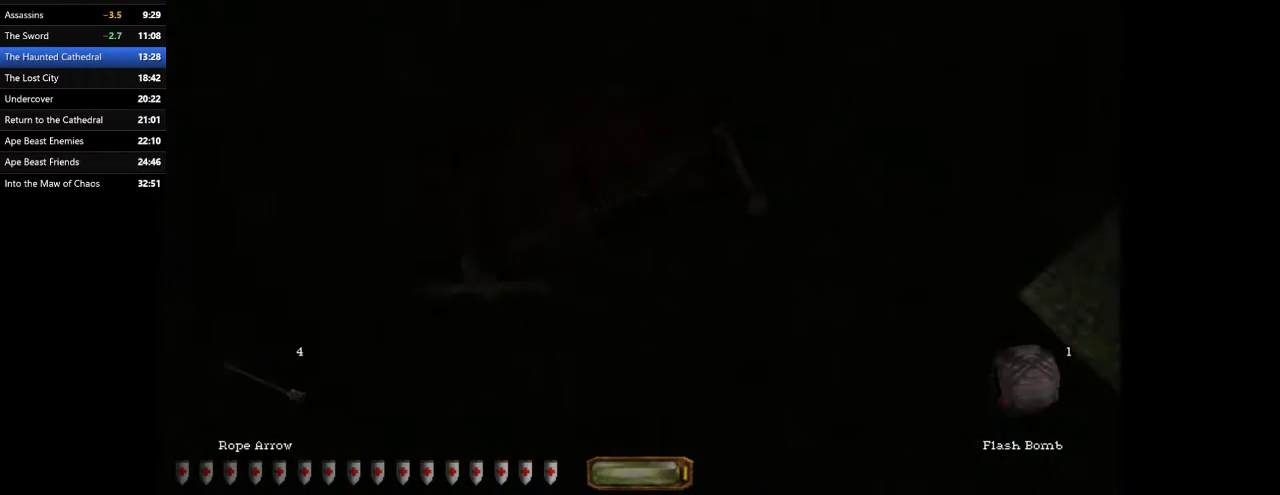
{"keys": ["d"], "mouse": [], "events": [[100, "a", "up"], [367, "mouse_right", "down"], [400, "d", "down"], [400, "mouse_right", "up"], [400, "w", "up"]]}
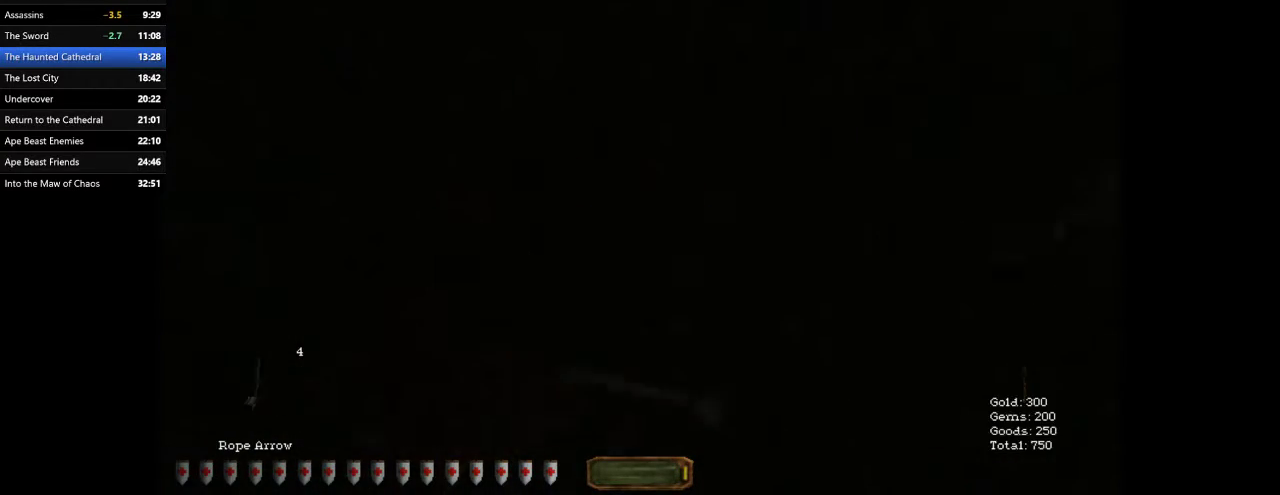
{"keys": ["w"], "mouse": [], "events": [[133, "w", "down"], [133, "x", "down"], [267, "x", "up"], [400, "d", "up"]]}
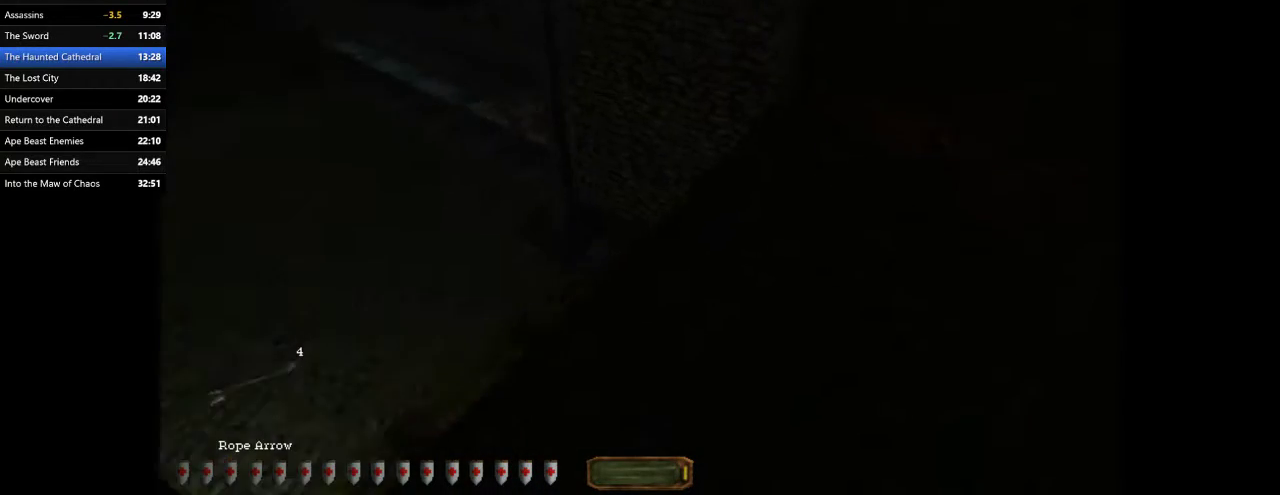
{"keys": ["a", "w"], "mouse": [], "events": [[200, "5", "down"], [300, "5", "up"], [300, "a", "down"]]}
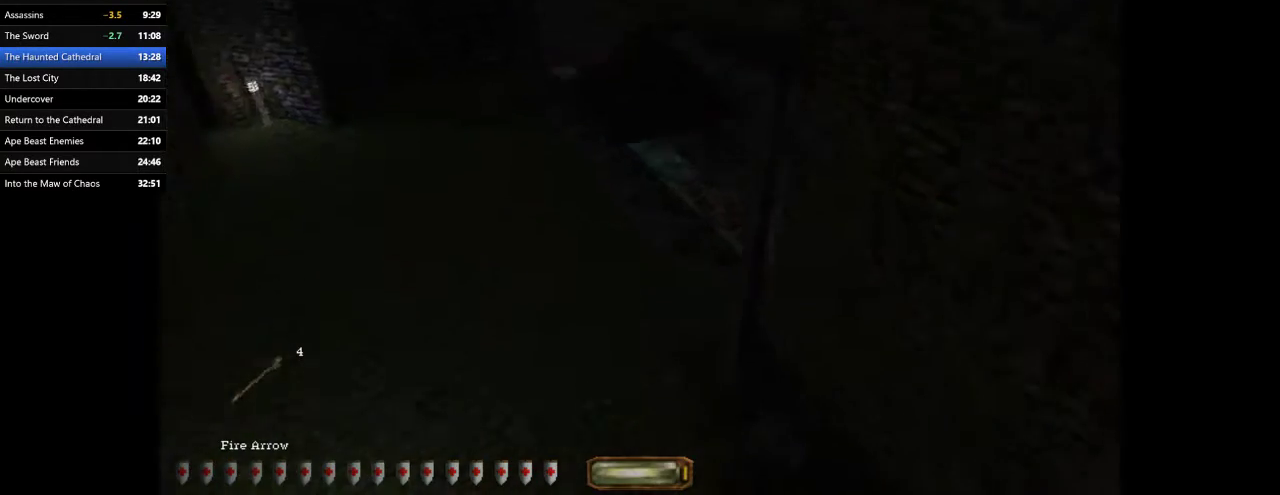
{"keys": ["a", "w"], "mouse": [], "events": []}
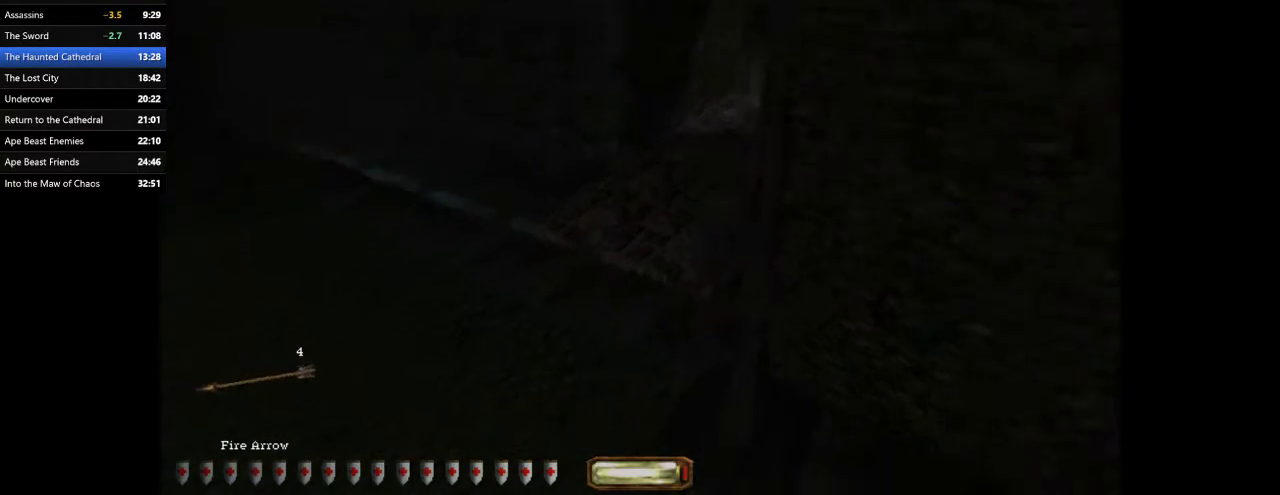
{"keys": ["d", "w"], "mouse": [], "events": [[500, "a", "up"], [500, "d", "down"]]}
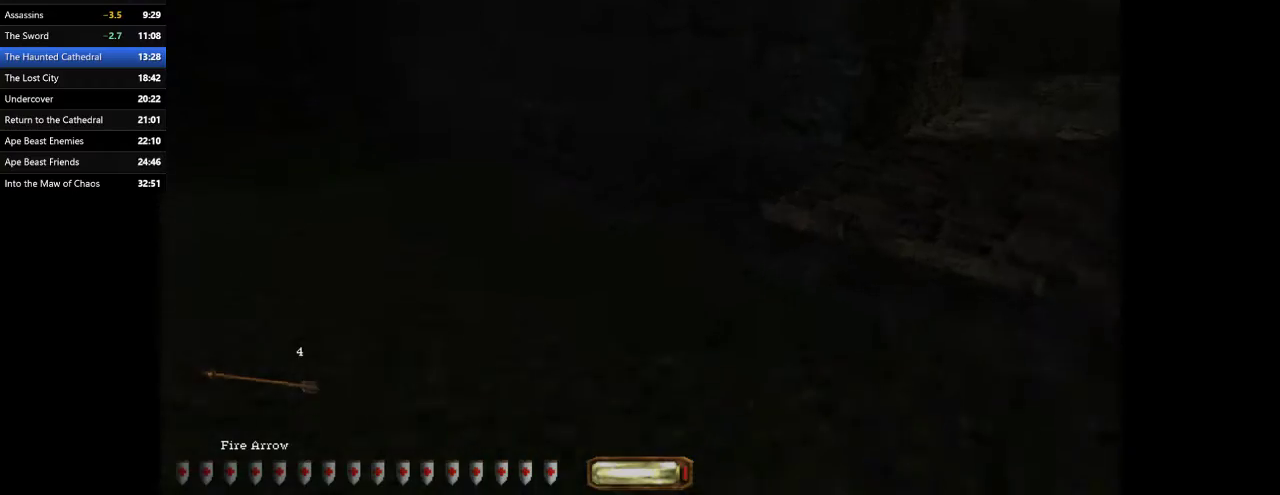
{"keys": ["d", "w"], "mouse": [], "events": [[200, "space", "down"], [367, "space", "up"]]}
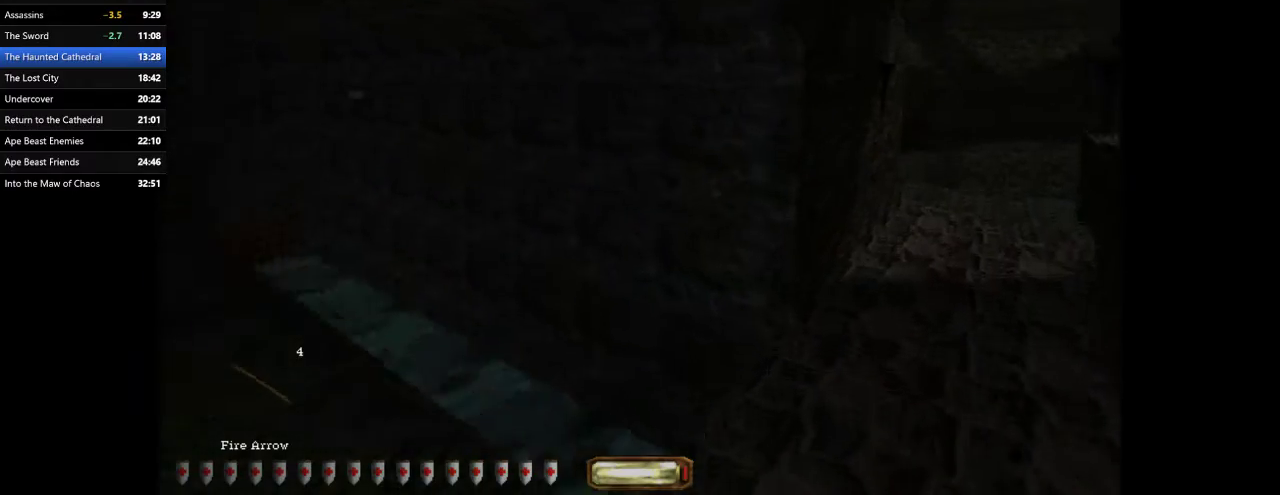
{"keys": ["d", "w"], "mouse": [], "events": []}
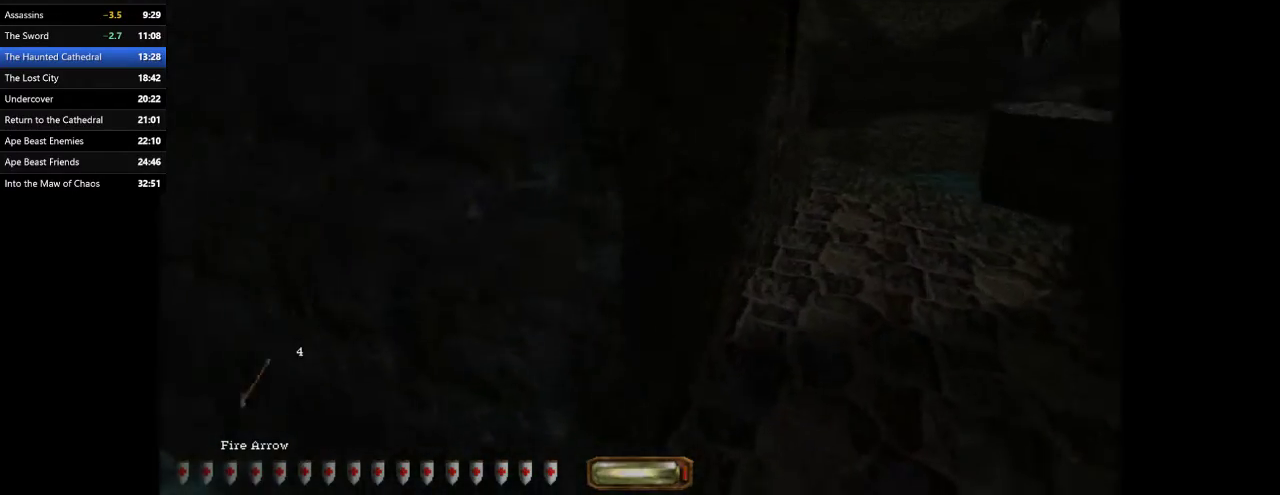
{"keys": ["d", "w"], "mouse": [], "events": [[333, "f11", "down"], [367, "f11", "up"]]}
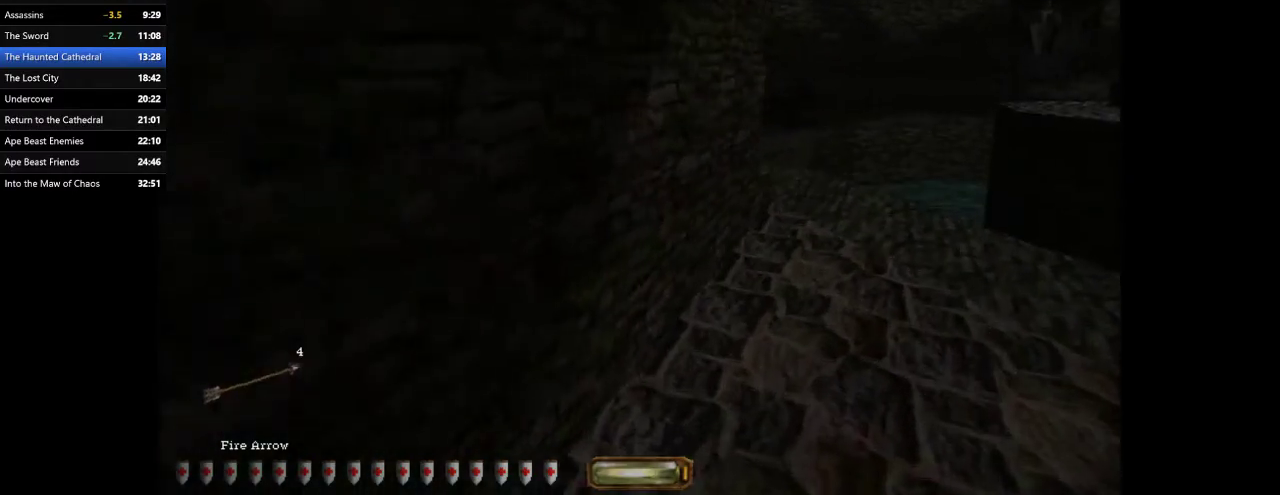
{"keys": ["d", "w"], "mouse": ["left"], "events": [[433, "mouse_left", "down"]]}
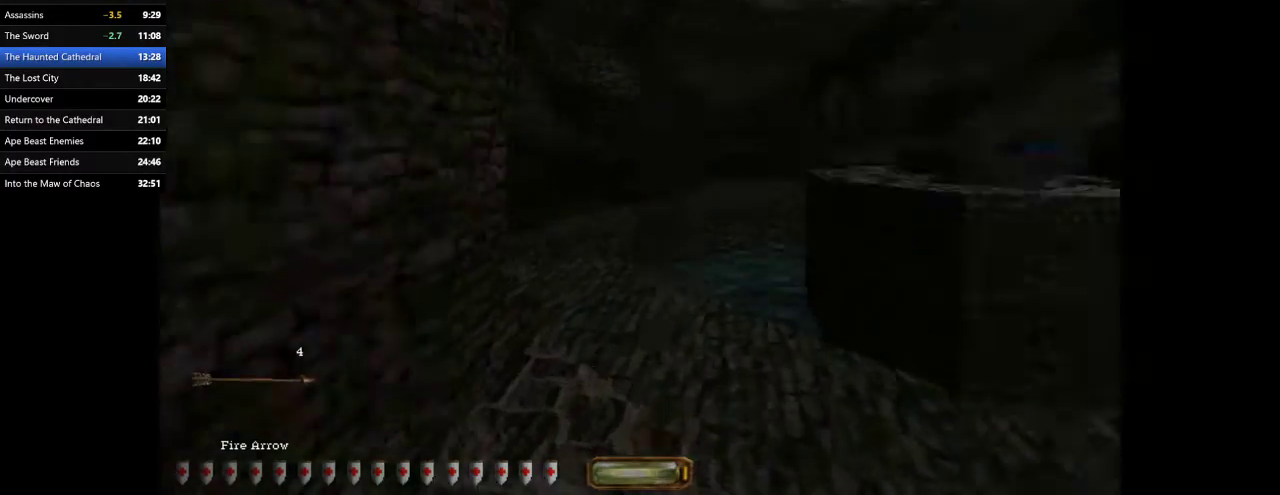
{"keys": ["w"], "mouse": ["left"], "events": [[67, "d", "up"]]}
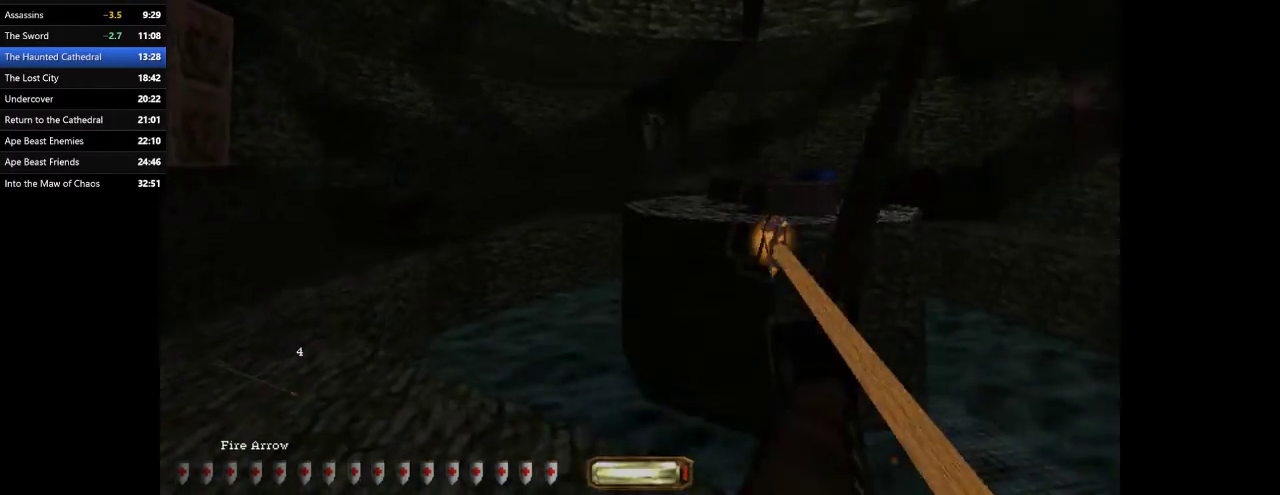
{"keys": ["w"], "mouse": ["left"], "events": []}
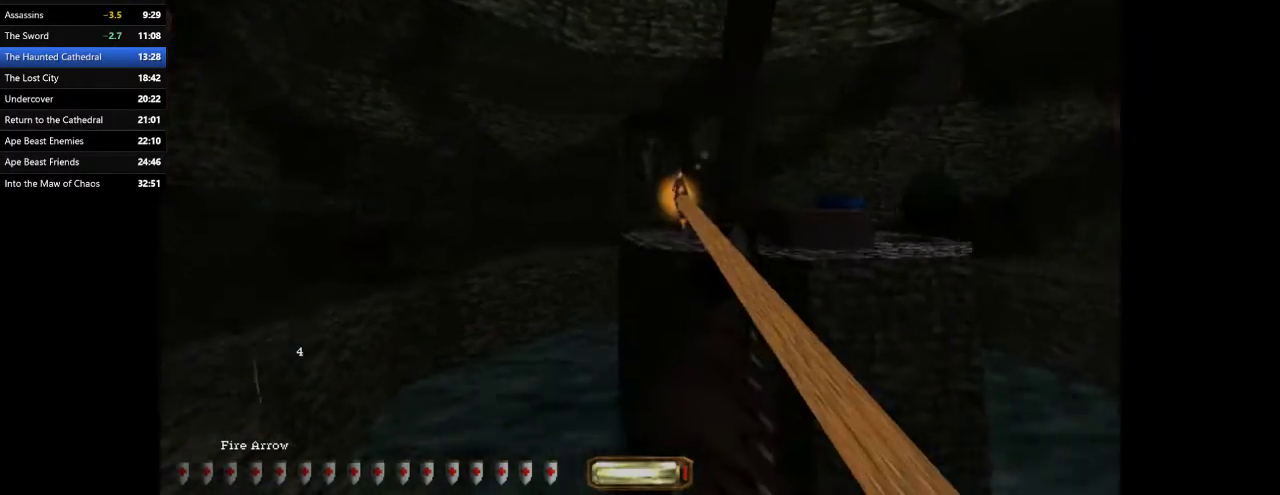
{"keys": [], "mouse": ["left"], "events": [[200, "w", "up"]]}
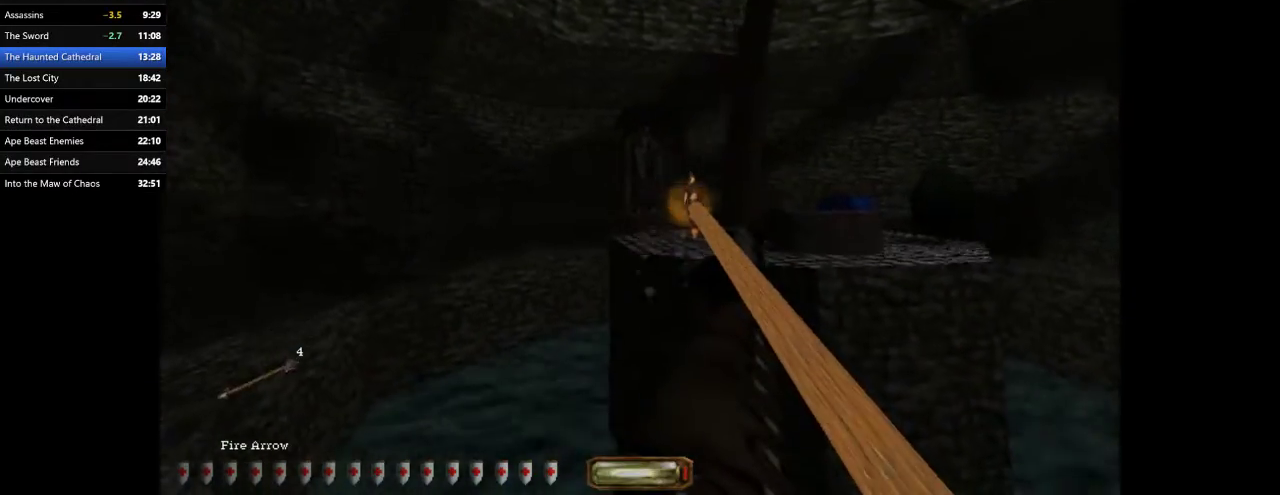
{"keys": ["a", "w"], "mouse": [], "events": [[100, "mouse_left", "up"], [167, "a", "down"], [400, "w", "down"]]}
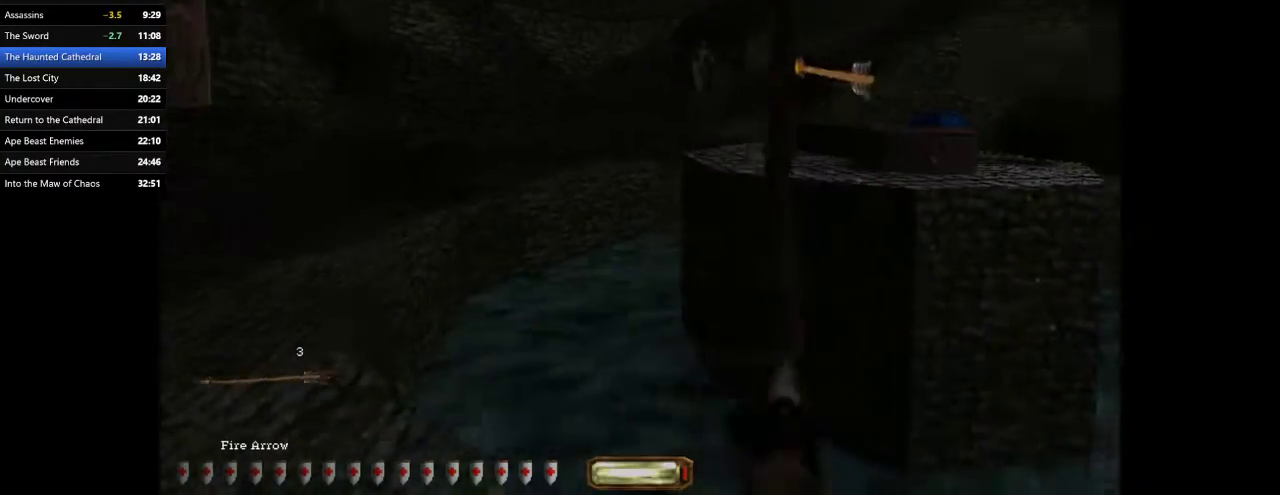
{"keys": ["d", "space", "w"], "mouse": [], "events": [[33, "a", "up"], [67, "d", "down"], [400, "space", "down"]]}
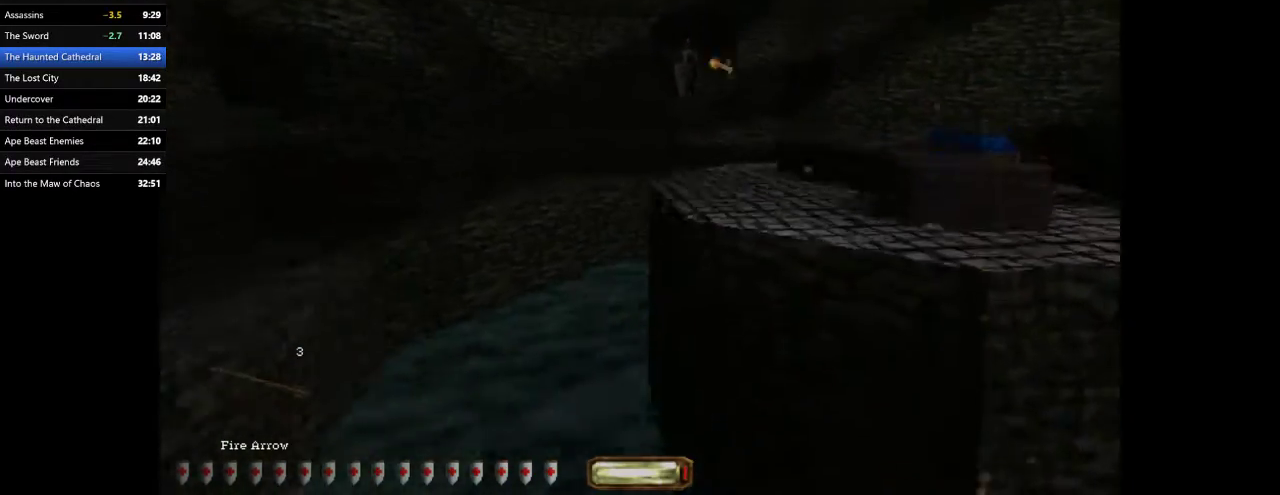
{"keys": ["d", "w"], "mouse": [], "events": [[333, "space", "up"]]}
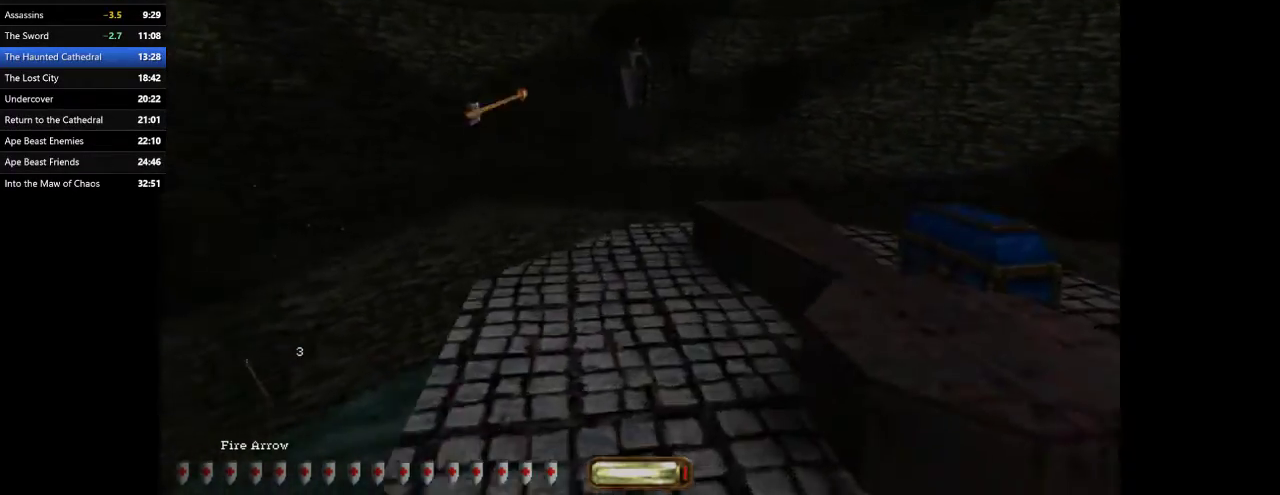
{"keys": ["d"], "mouse": [], "events": [[500, "w", "up"]]}
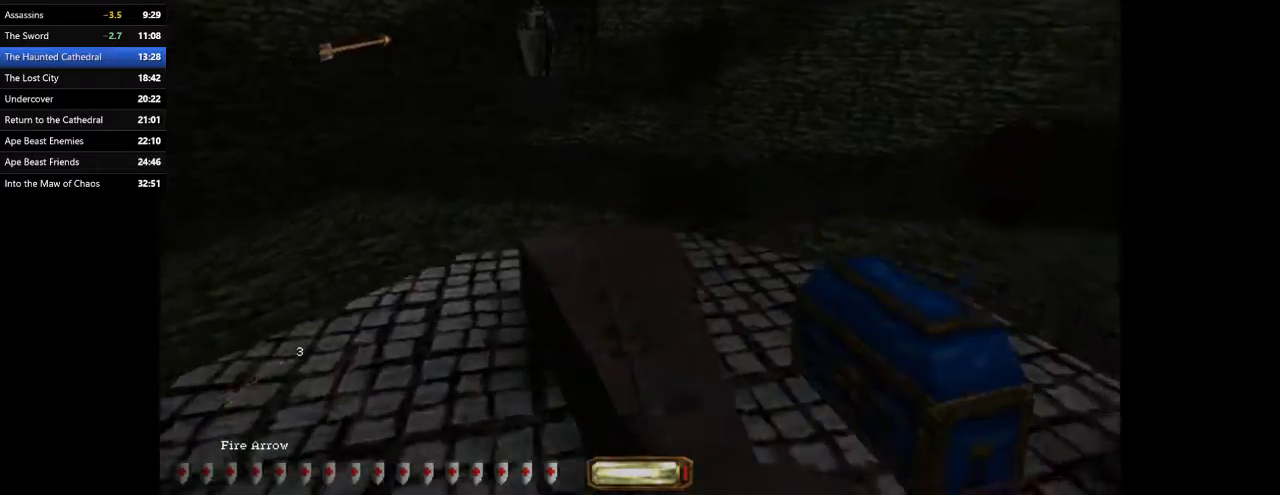
{"keys": [], "mouse": [], "events": [[33, "d", "up"], [133, "a", "down"], [167, "s", "down"], [267, "a", "up"], [267, "s", "up"]]}
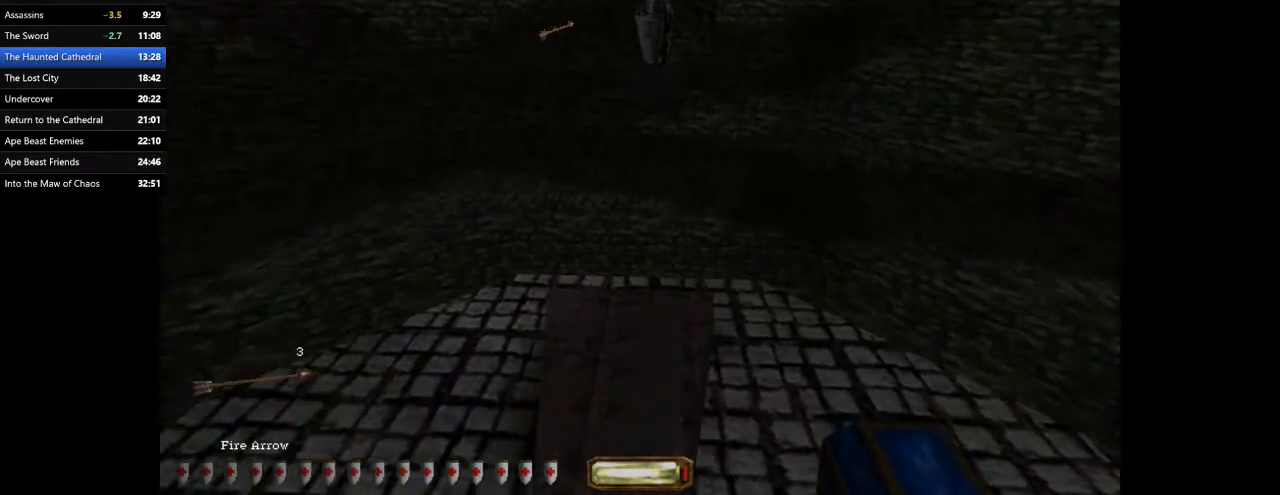
{"keys": [], "mouse": [], "events": [[100, "a", "down"], [133, "a", "up"]]}
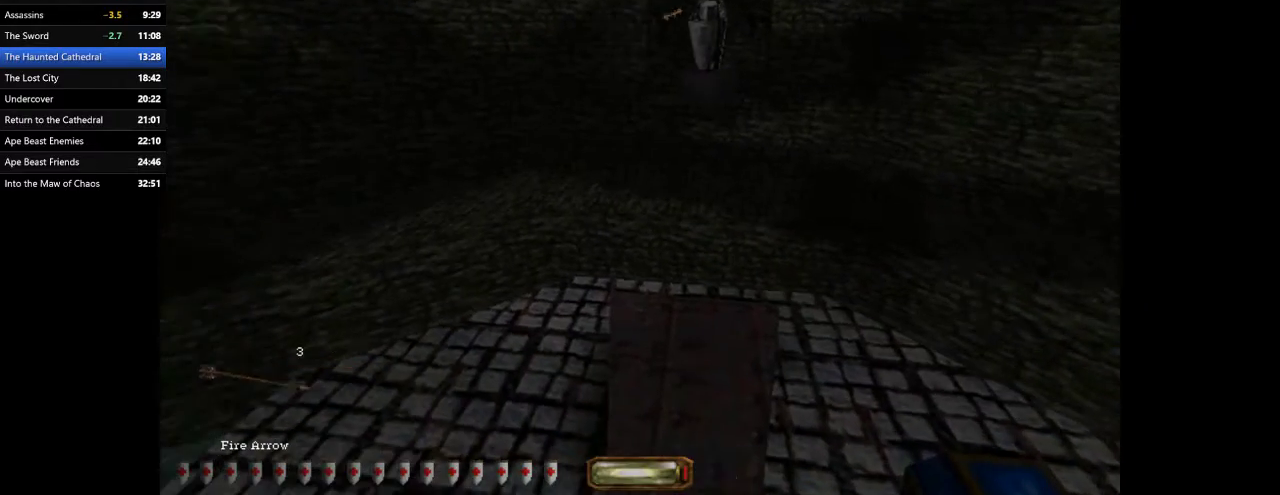
{"keys": [], "mouse": [], "events": []}
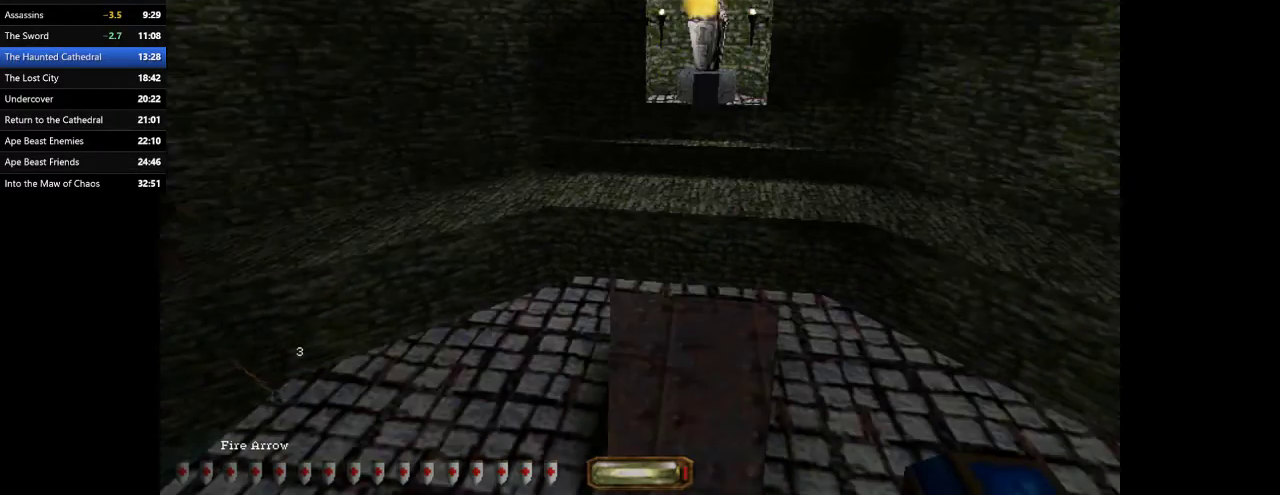
{"keys": [], "mouse": [], "events": []}
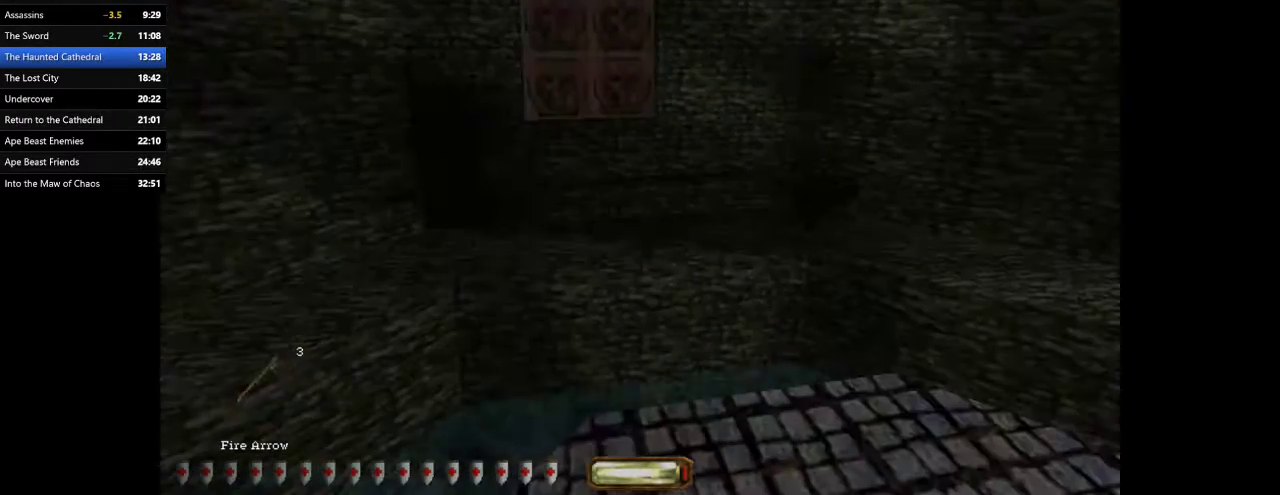
{"keys": [], "mouse": [], "events": [[333, "d", "down"], [467, "d", "up"]]}
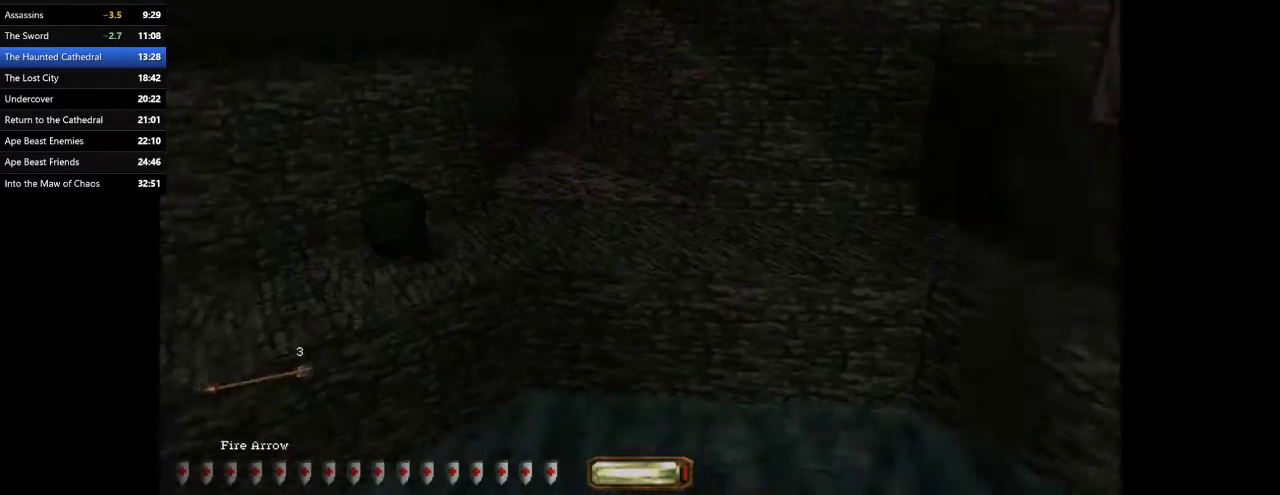
{"keys": ["c"], "mouse": [], "events": [[433, "c", "down"]]}
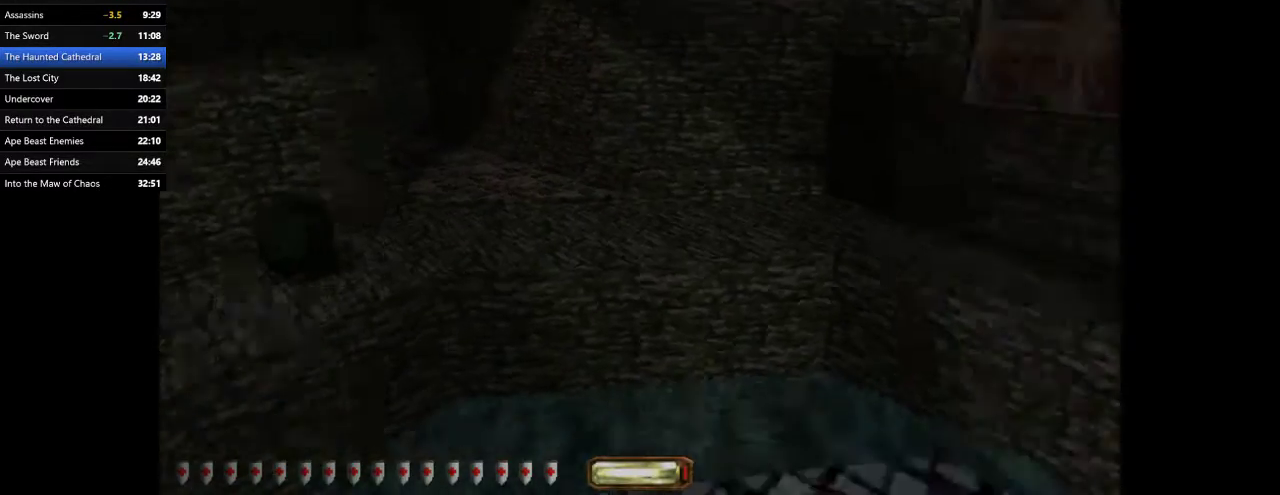
{"keys": [], "mouse": [], "events": [[33, "c", "up"], [267, "d", "down"], [367, "d", "up"]]}
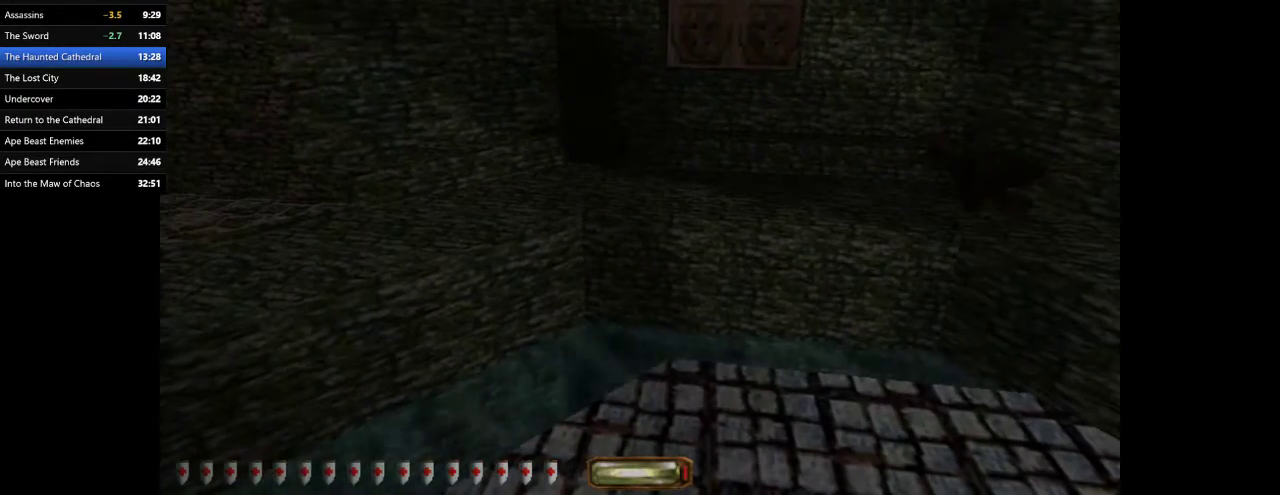
{"keys": [], "mouse": [], "events": []}